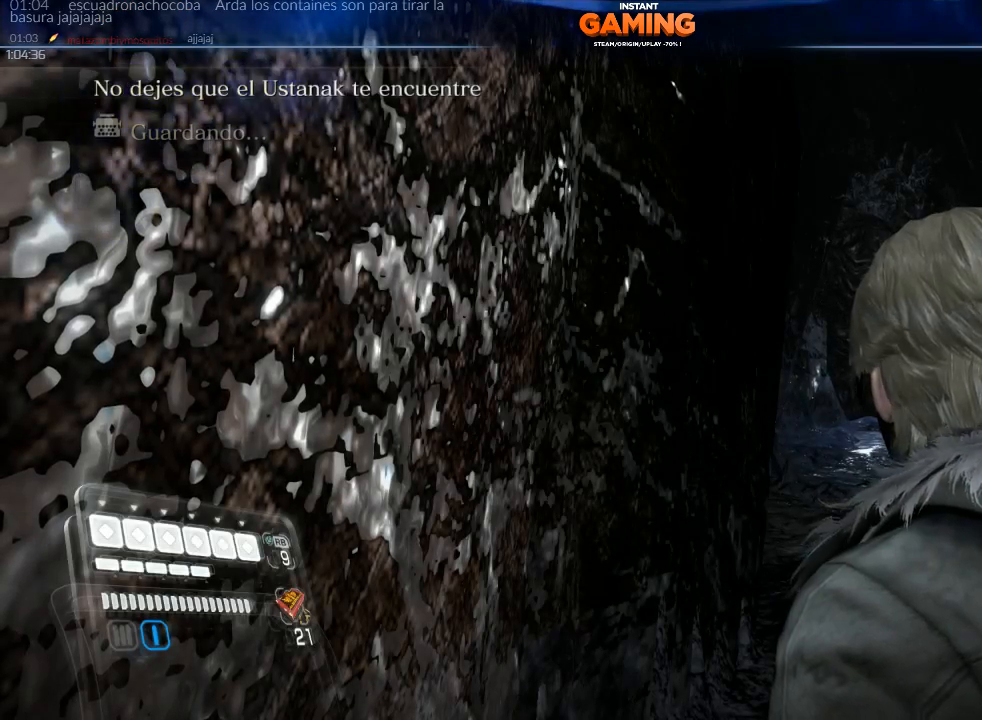
Gameplay with a controller (Xbox layout); each line is a JSON object with the inputs held at the frame after it. "events" lists button and stick changes between this image and that frame as [ms after this image, input, new state], when the widget could be followed in between.
{"buttons": ["A"], "left_stick": "up-right", "right_stick": "center", "events": [[67, "left_stick", "up-right"], [367, "A", "down"]]}
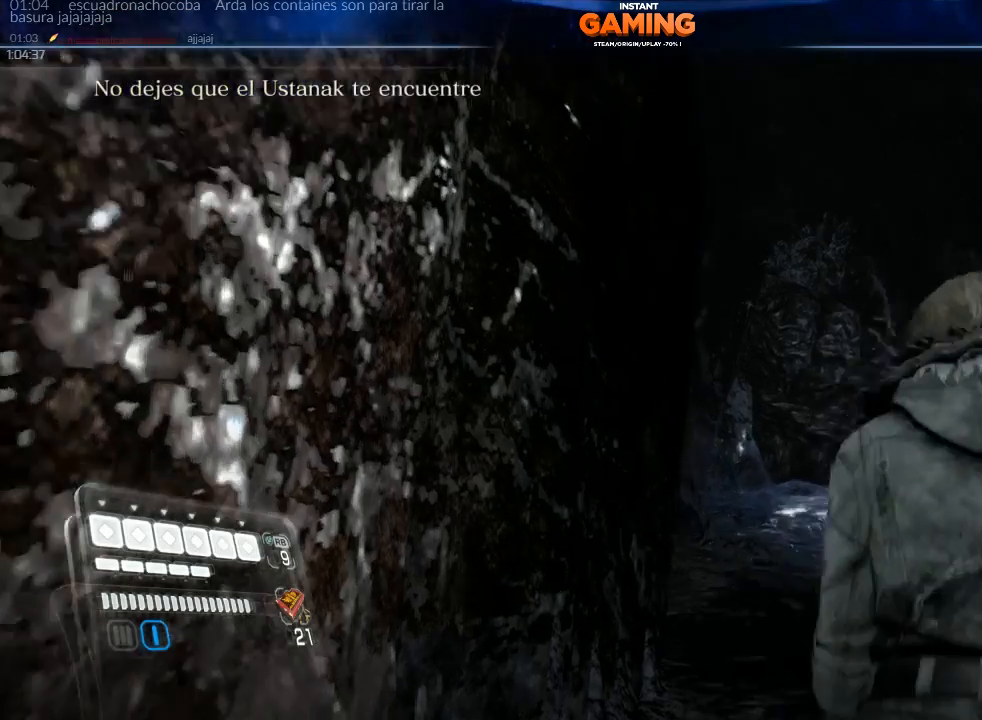
{"buttons": ["A"], "left_stick": "up", "right_stick": "center", "events": [[167, "left_stick", "up"]]}
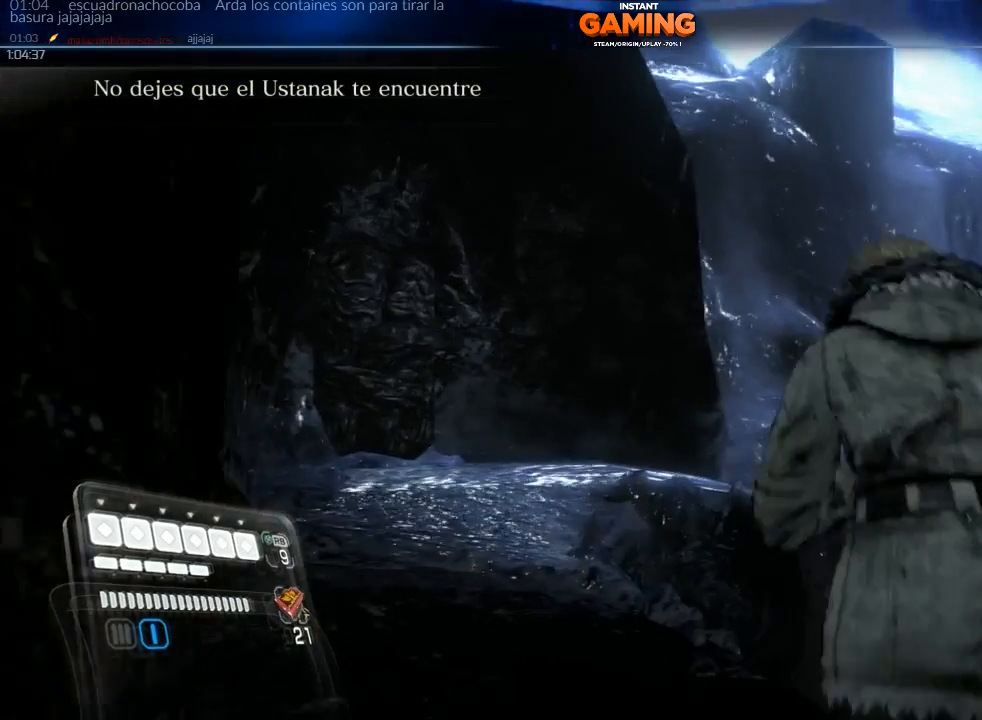
{"buttons": ["A"], "left_stick": "up", "right_stick": "center", "events": []}
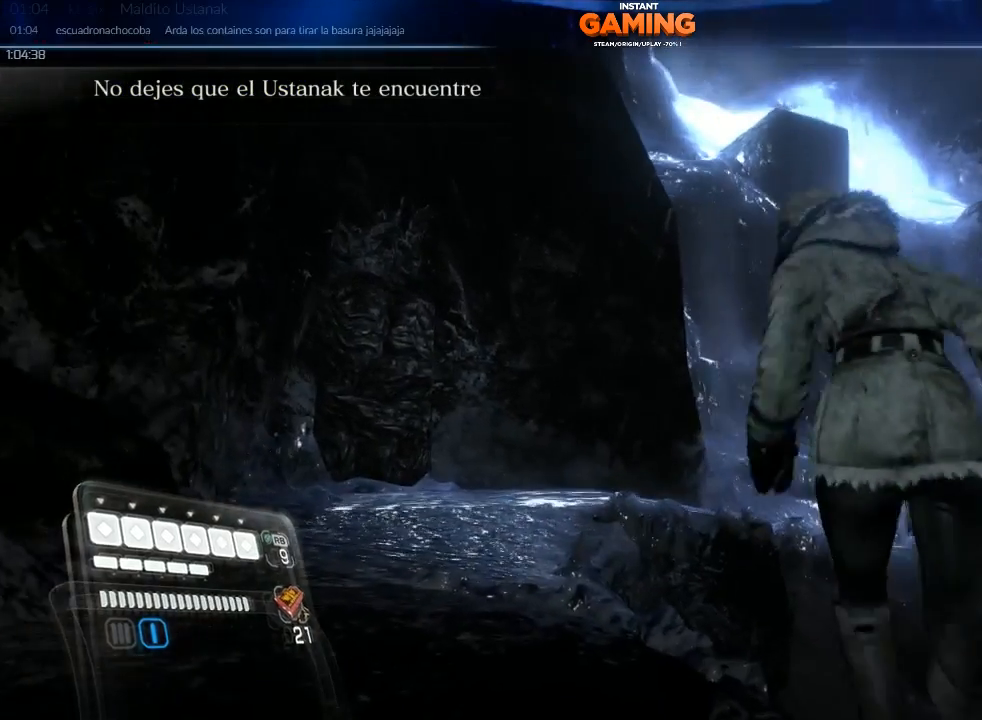
{"buttons": ["A"], "left_stick": "up-left", "right_stick": "center", "events": [[67, "left_stick", "up-left"]]}
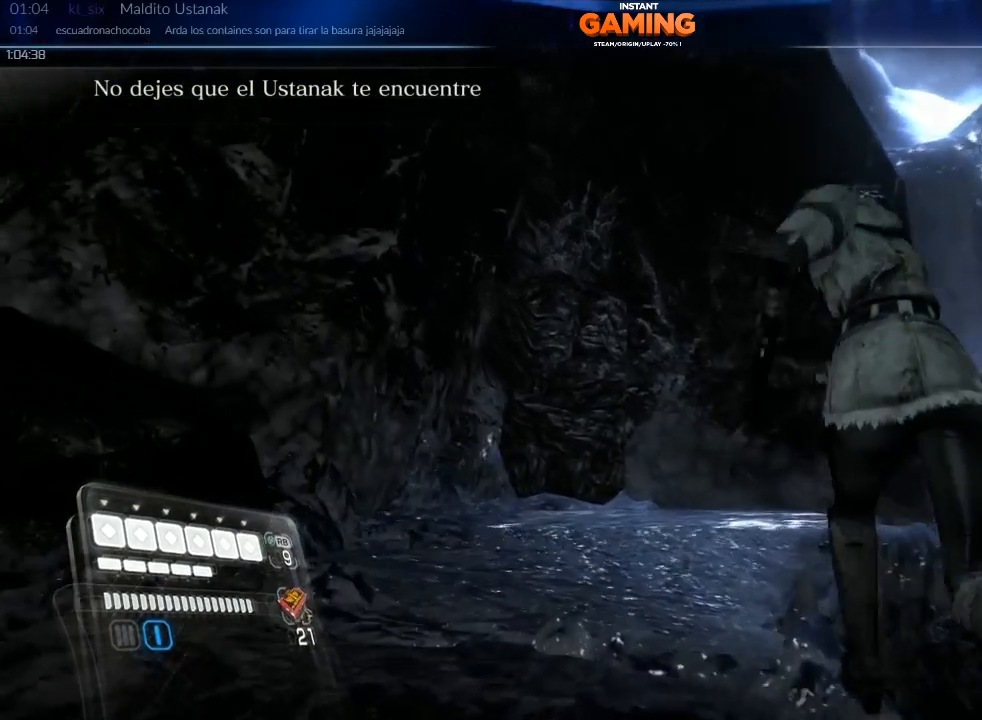
{"buttons": ["A"], "left_stick": "up", "right_stick": "center", "events": [[33, "left_stick", "up"]]}
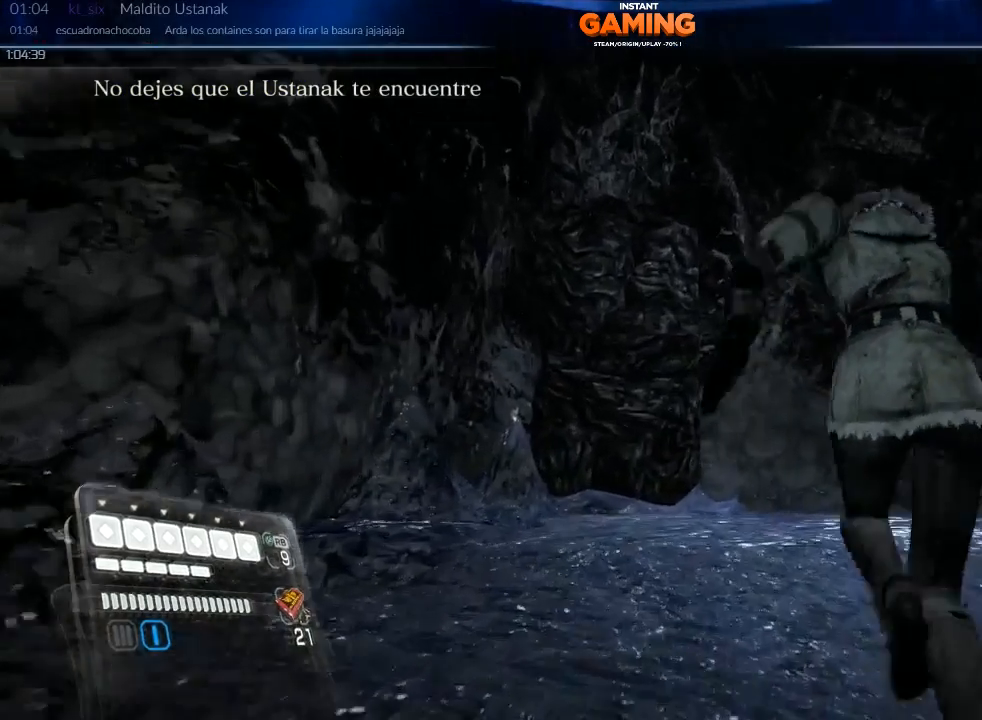
{"buttons": ["A"], "left_stick": "up-right", "right_stick": "center", "events": [[267, "left_stick", "up-right"]]}
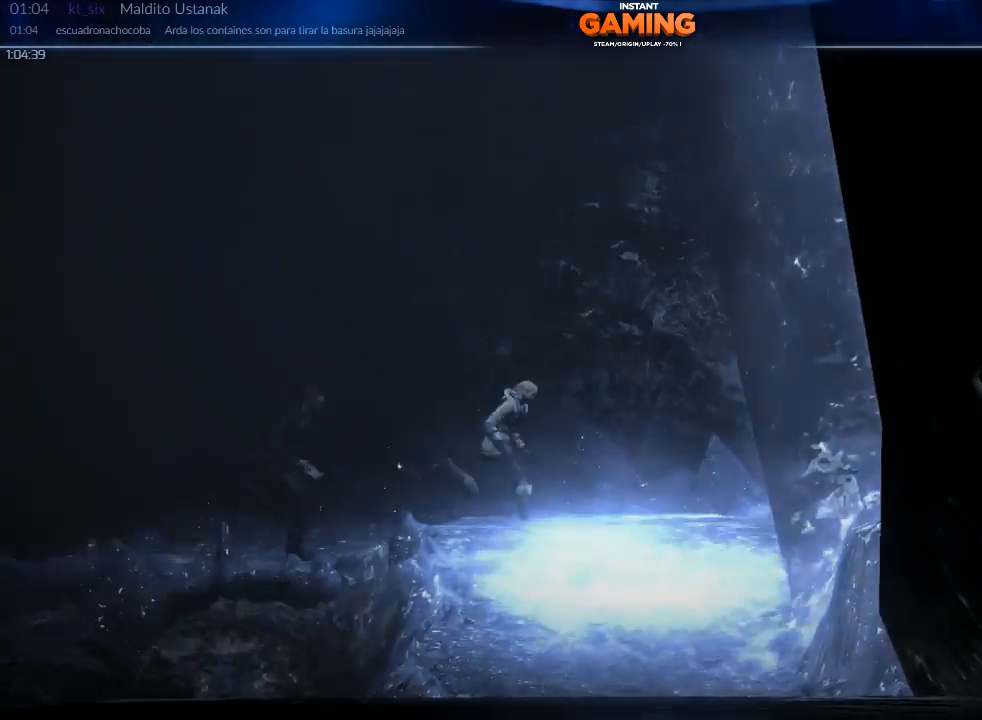
{"buttons": [], "left_stick": "center", "right_stick": "center", "events": [[300, "A", "up"], [333, "left_stick", "center"]]}
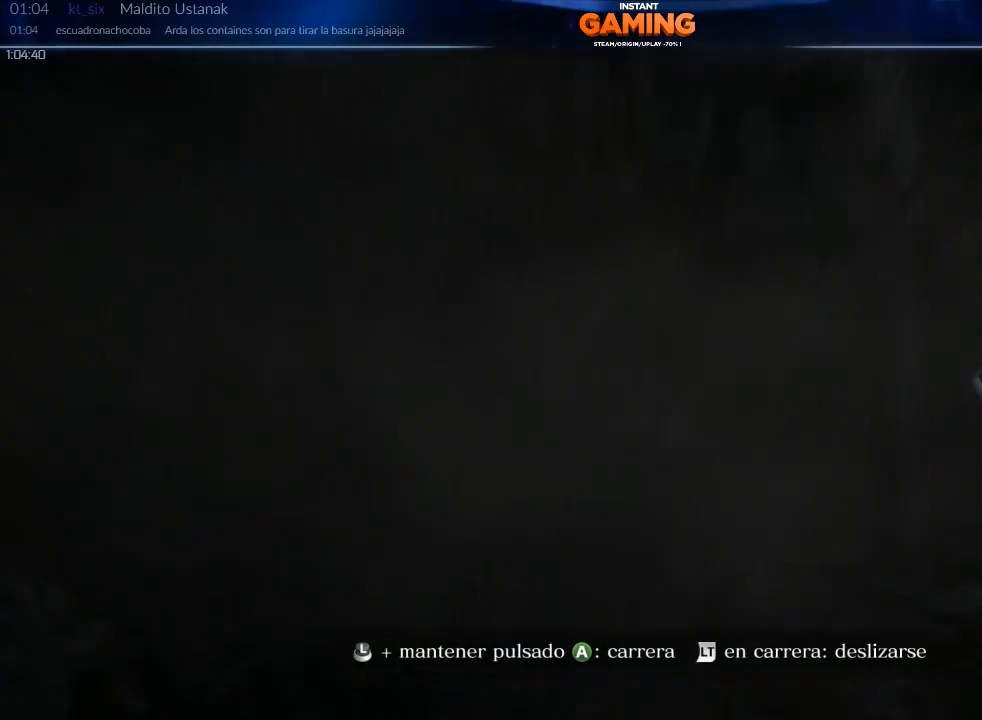
{"buttons": [], "left_stick": "center", "right_stick": "right", "events": [[433, "right_stick", "right"]]}
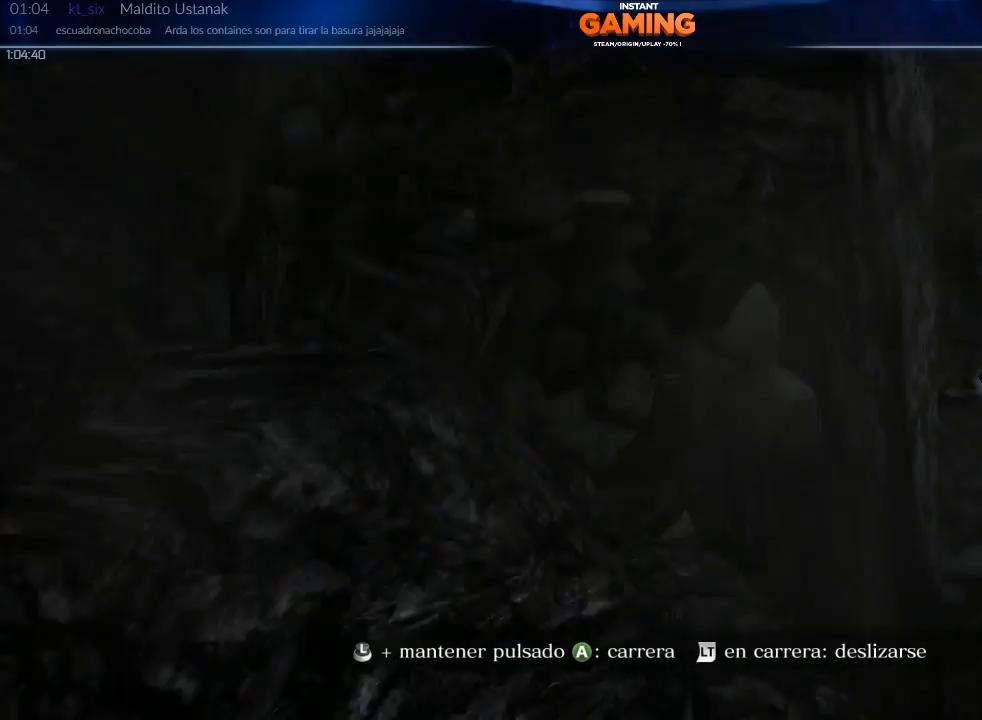
{"buttons": [], "left_stick": "center", "right_stick": "center", "events": [[67, "right_stick", "center"]]}
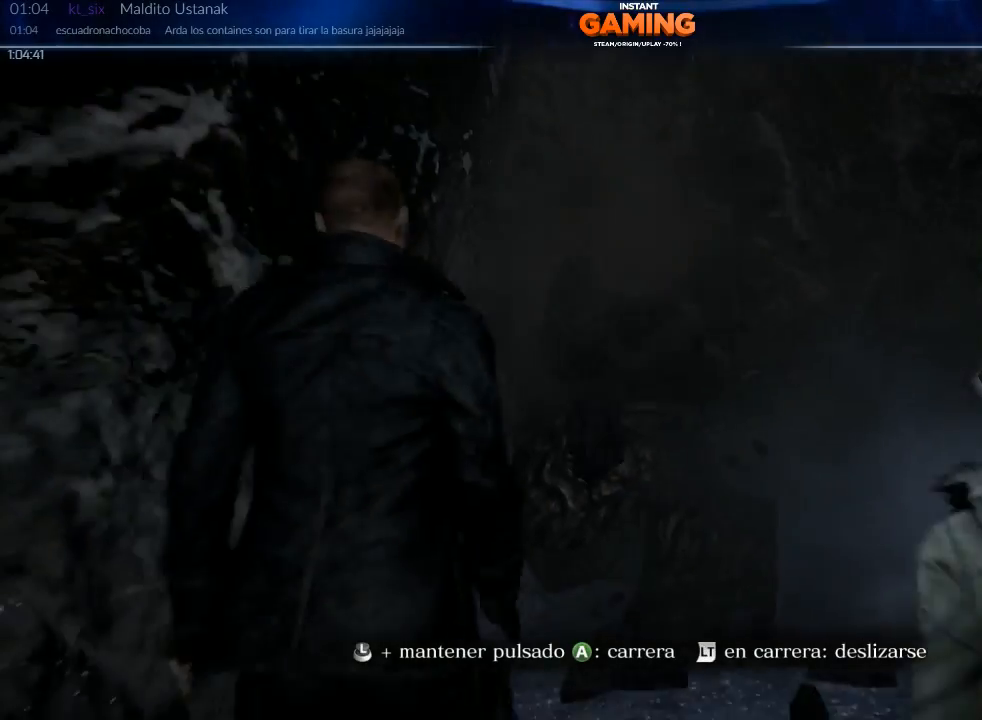
{"buttons": [], "left_stick": "center", "right_stick": "center", "events": []}
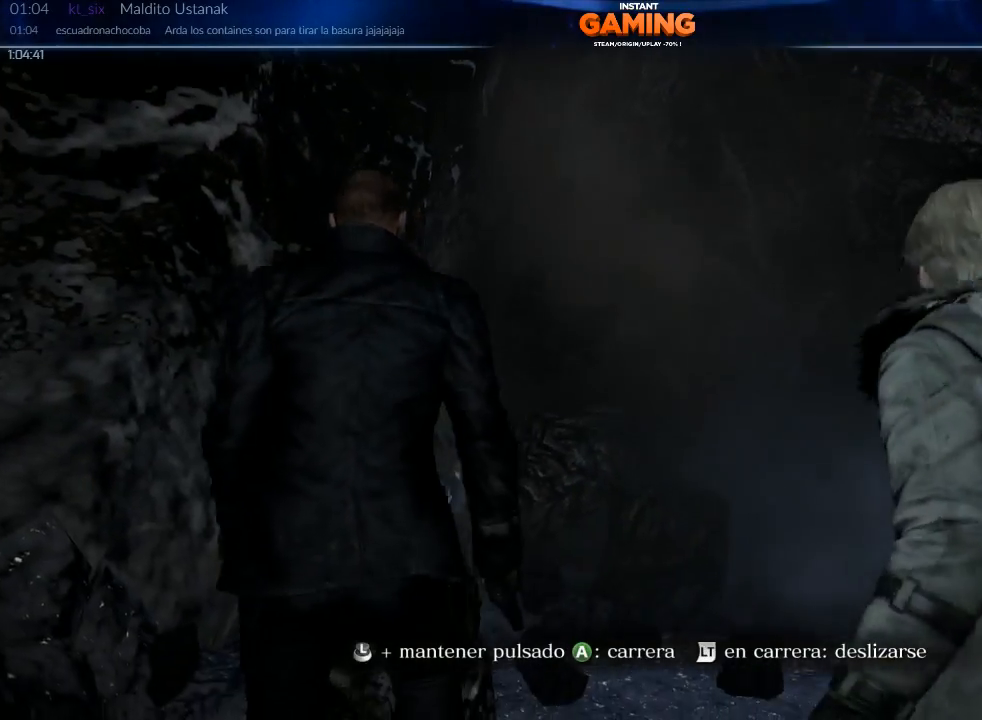
{"buttons": [], "left_stick": "center", "right_stick": "center", "events": []}
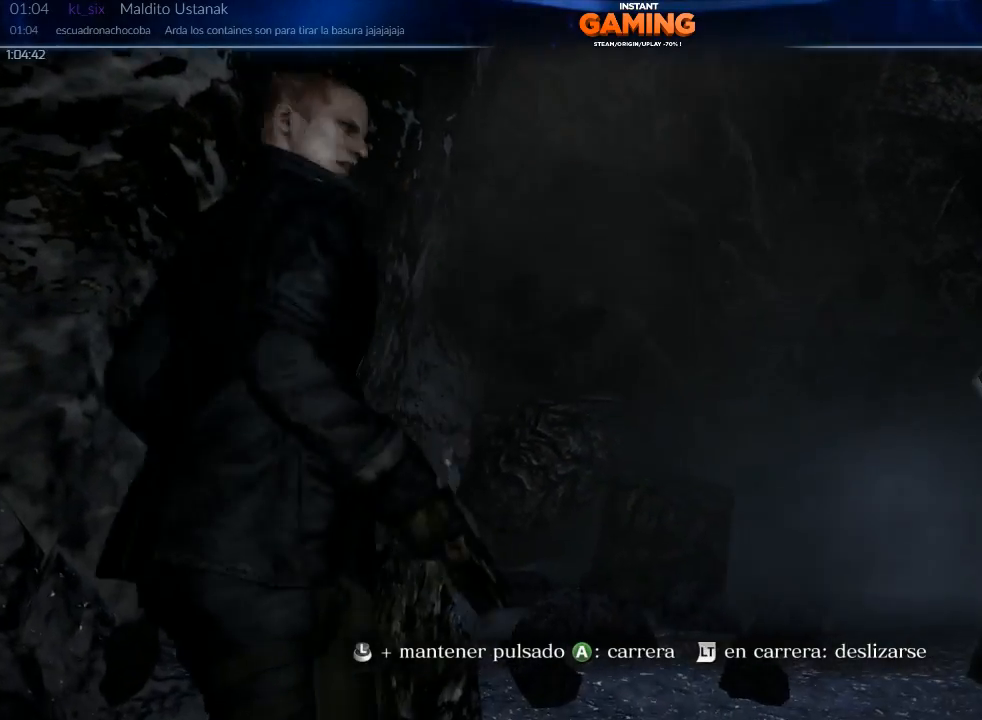
{"buttons": [], "left_stick": "center", "right_stick": "center", "events": []}
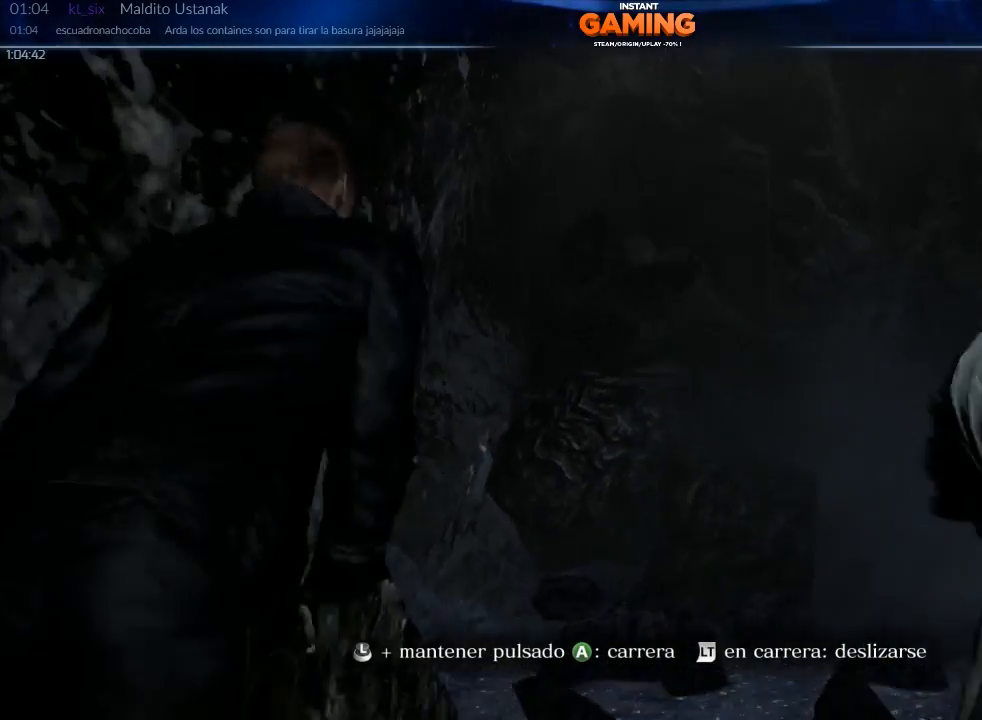
{"buttons": [], "left_stick": "center", "right_stick": "center", "events": []}
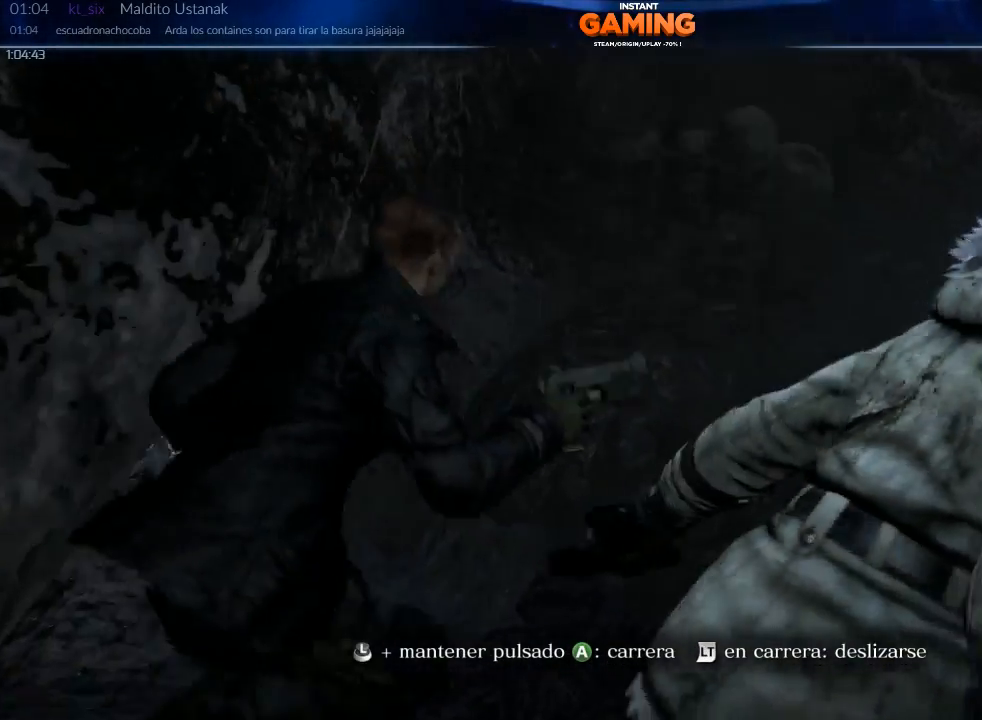
{"buttons": [], "left_stick": "center", "right_stick": "center", "events": []}
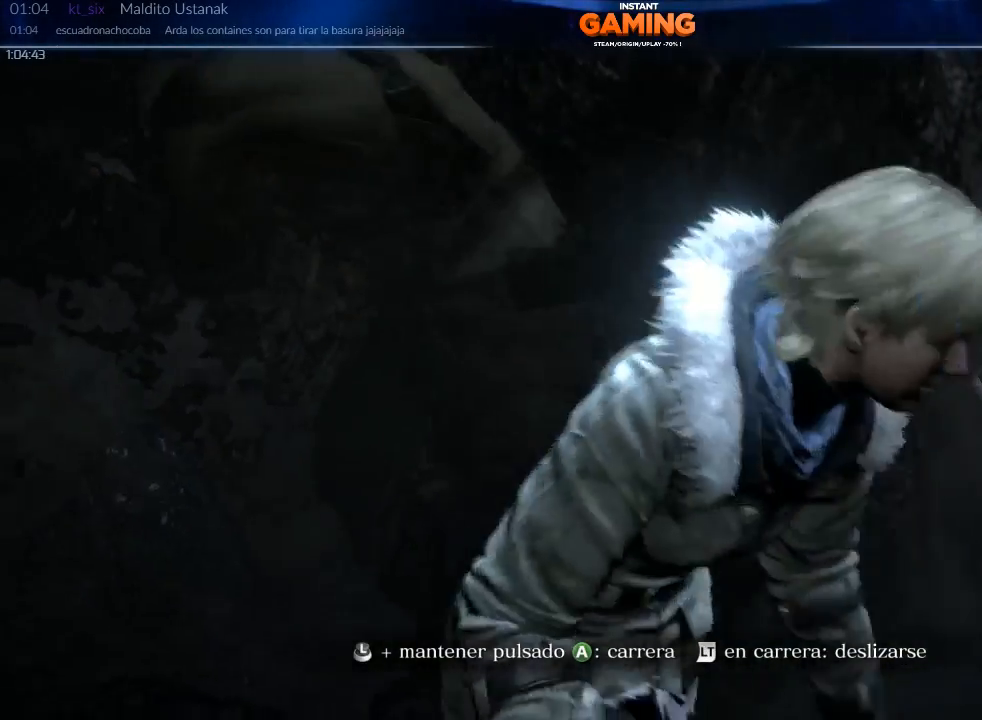
{"buttons": ["A"], "left_stick": "down", "right_stick": "center", "events": [[167, "left_stick", "down"], [267, "A", "down"]]}
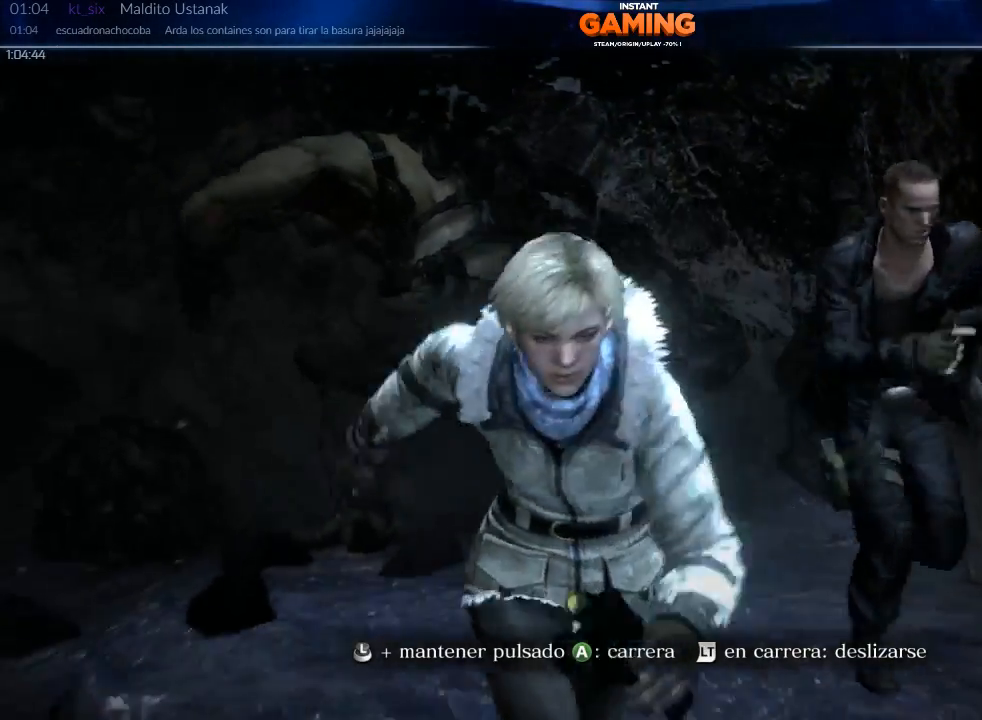
{"buttons": ["A"], "left_stick": "down", "right_stick": "center", "events": []}
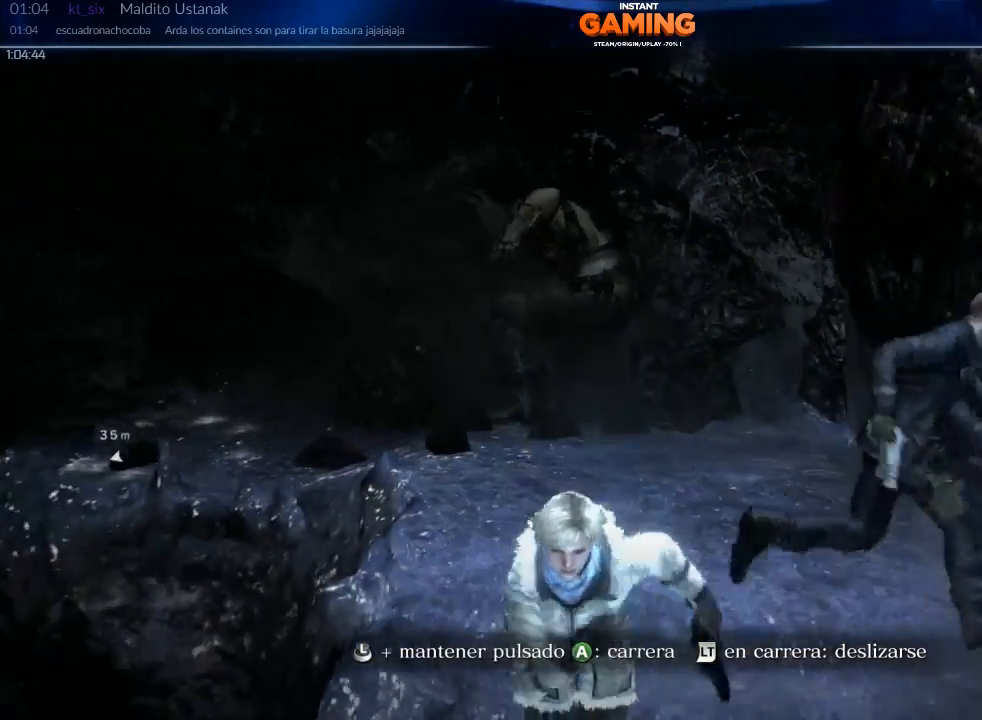
{"buttons": ["A"], "left_stick": "down", "right_stick": "center", "events": []}
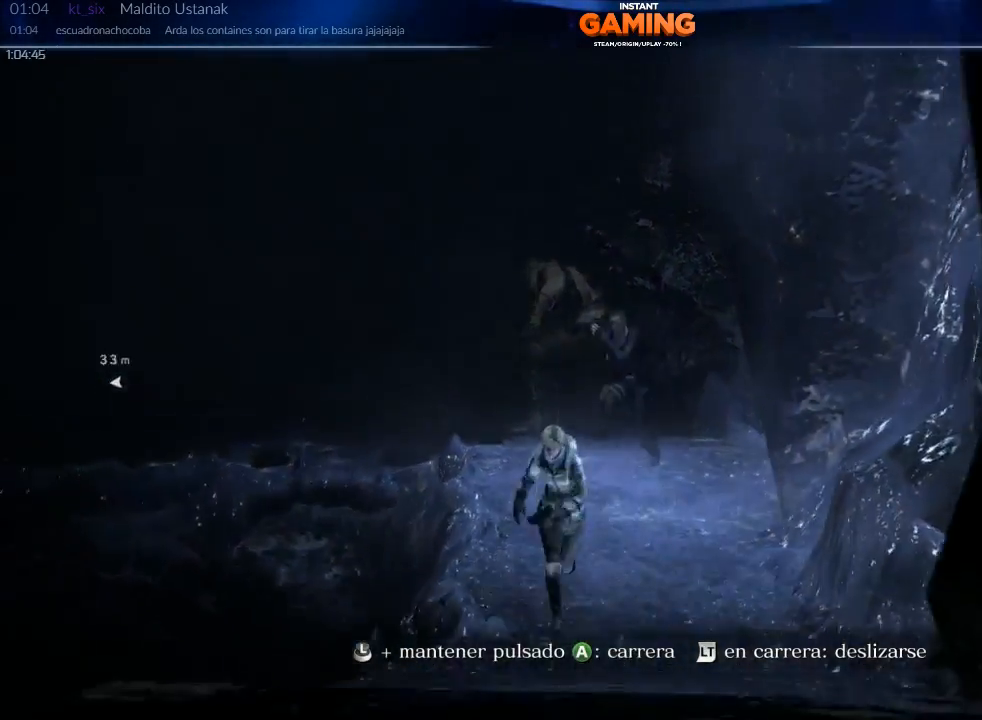
{"buttons": ["A"], "left_stick": "down", "right_stick": "center", "events": []}
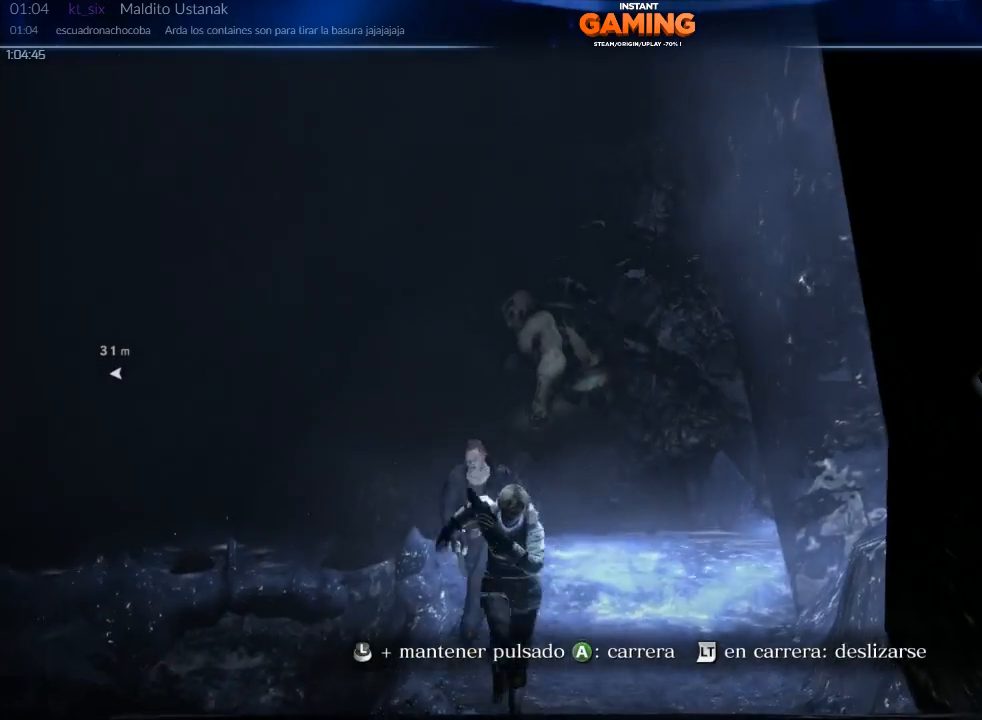
{"buttons": ["A"], "left_stick": "down", "right_stick": "center", "events": []}
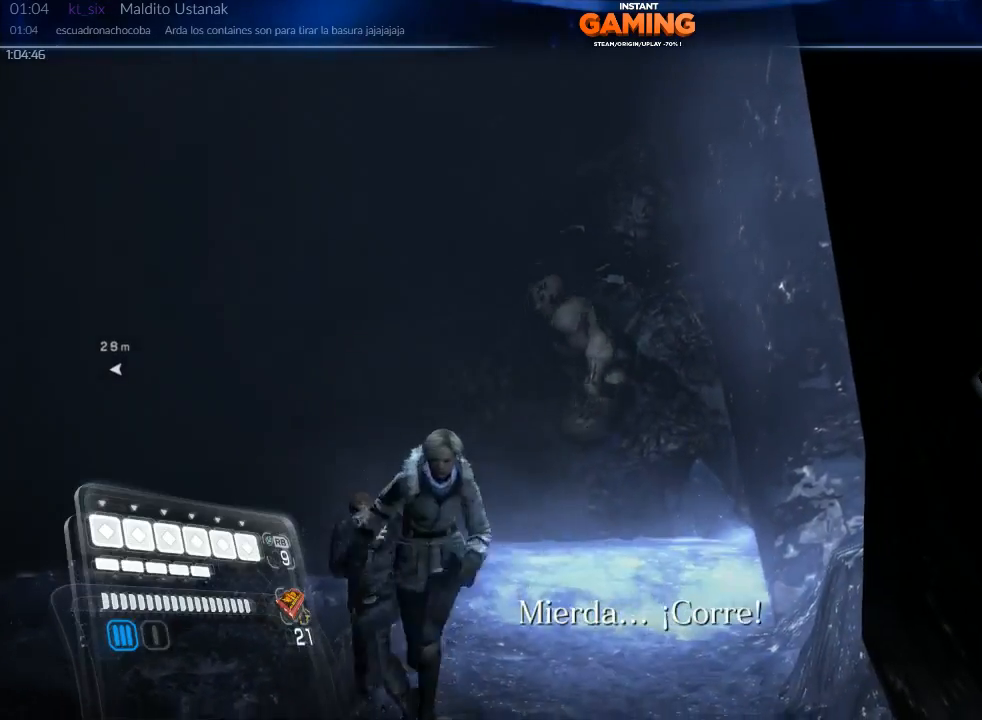
{"buttons": ["A"], "left_stick": "down", "right_stick": "center", "events": []}
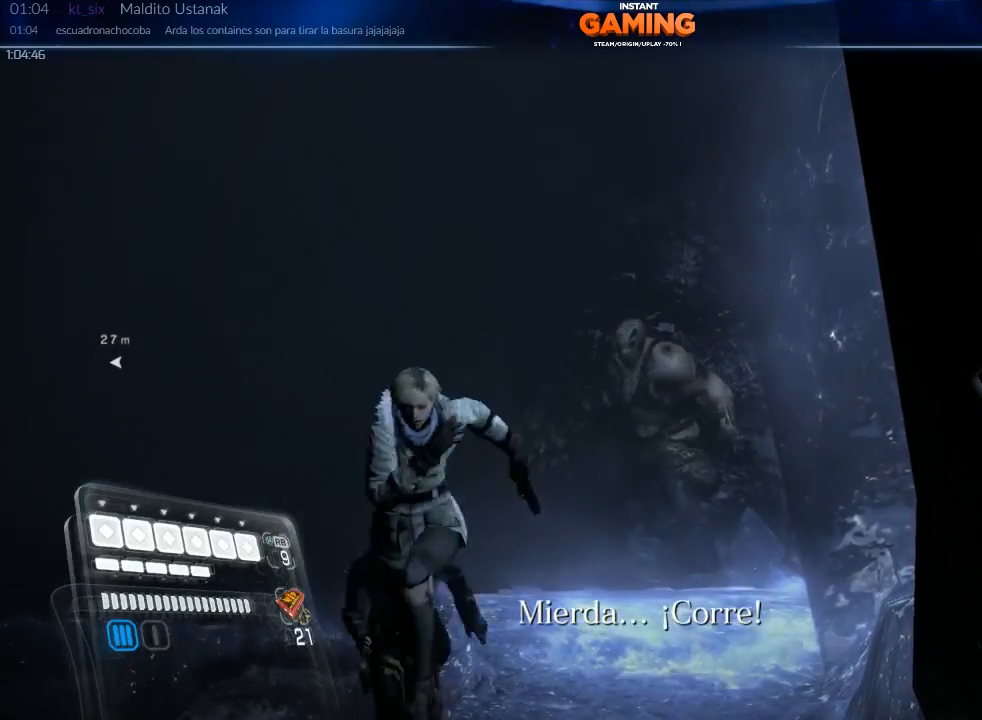
{"buttons": ["A"], "left_stick": "down", "right_stick": "center", "events": []}